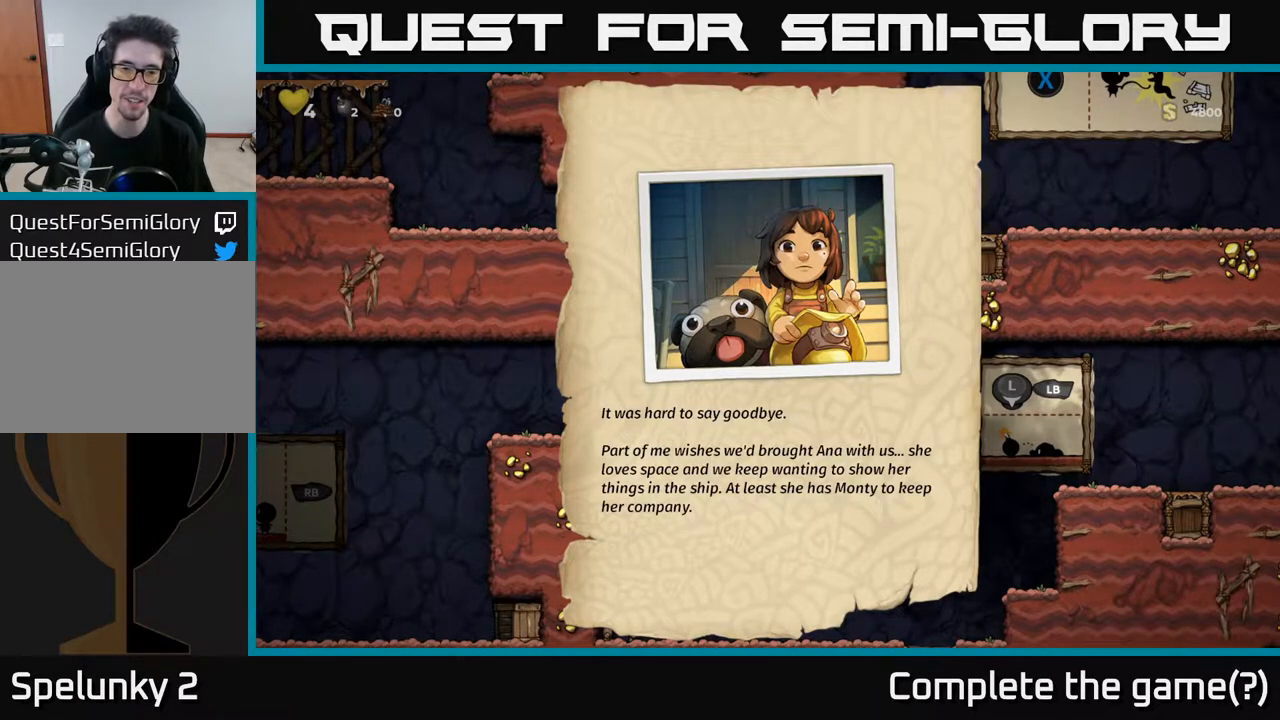
Gameplay with a controller (Xbox layout); each line is a JSON object with the inputs held at the frame after it. "events" lists button and stick changes between this image and that frame as [ms after this image, input, new state], when the widget could be followed in between.
{"buttons": ["A"], "left_stick": "center", "right_stick": "center", "events": [[367, "A", "down"]]}
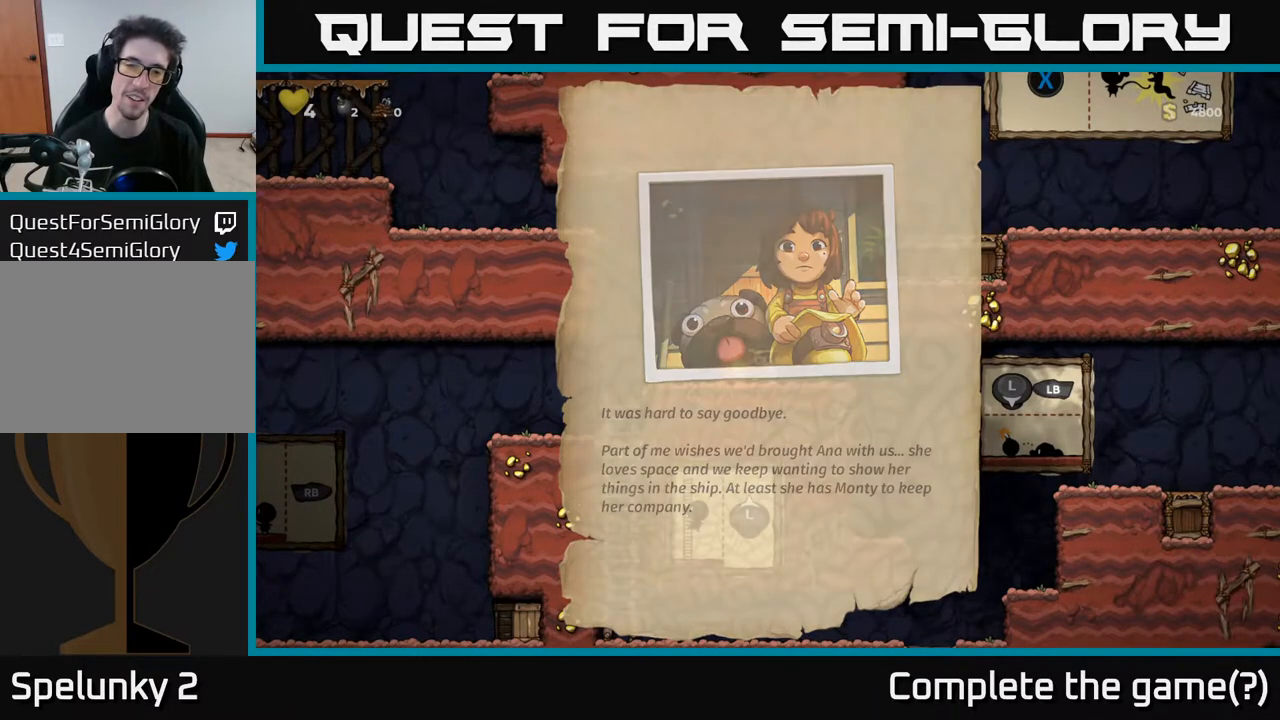
{"buttons": ["DPAD_LEFT"], "left_stick": "center", "right_stick": "center", "events": [[17, "A", "up"], [233, "DPAD_RIGHT", "down"], [400, "DPAD_RIGHT", "up"], [450, "DPAD_LEFT", "down"]]}
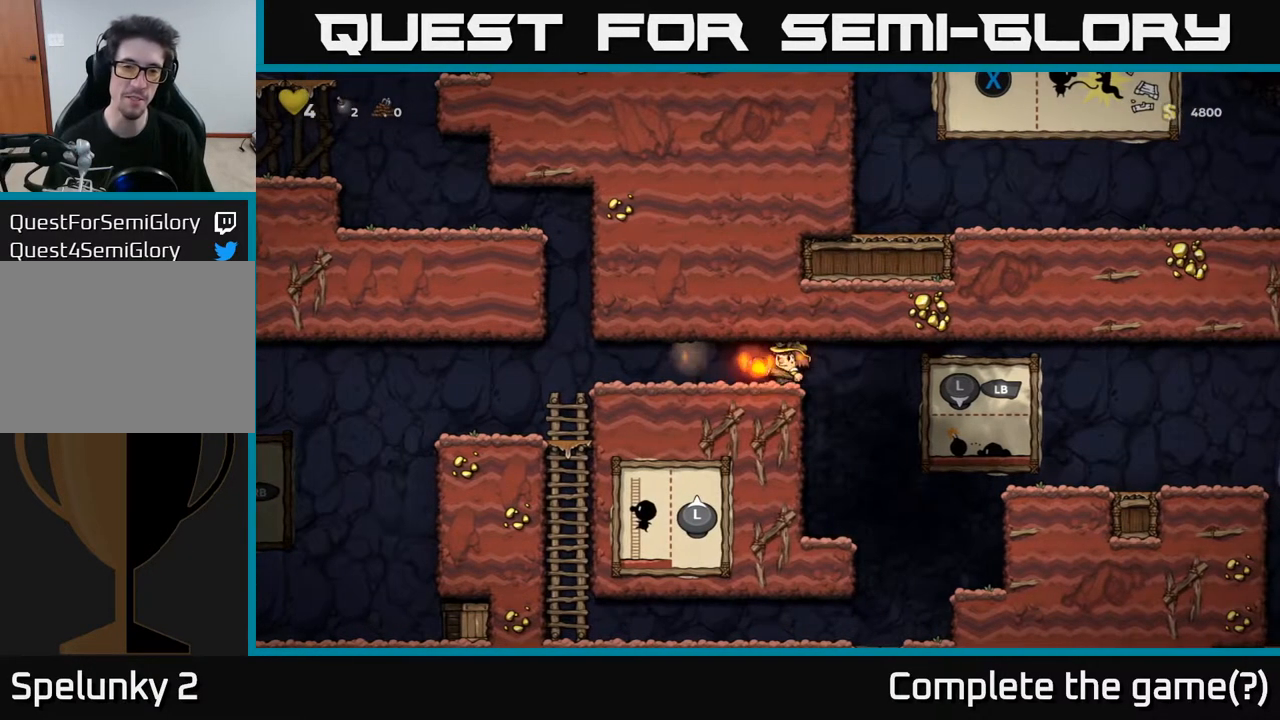
{"buttons": [], "left_stick": "center", "right_stick": "center", "events": [[350, "DPAD_LEFT", "up"]]}
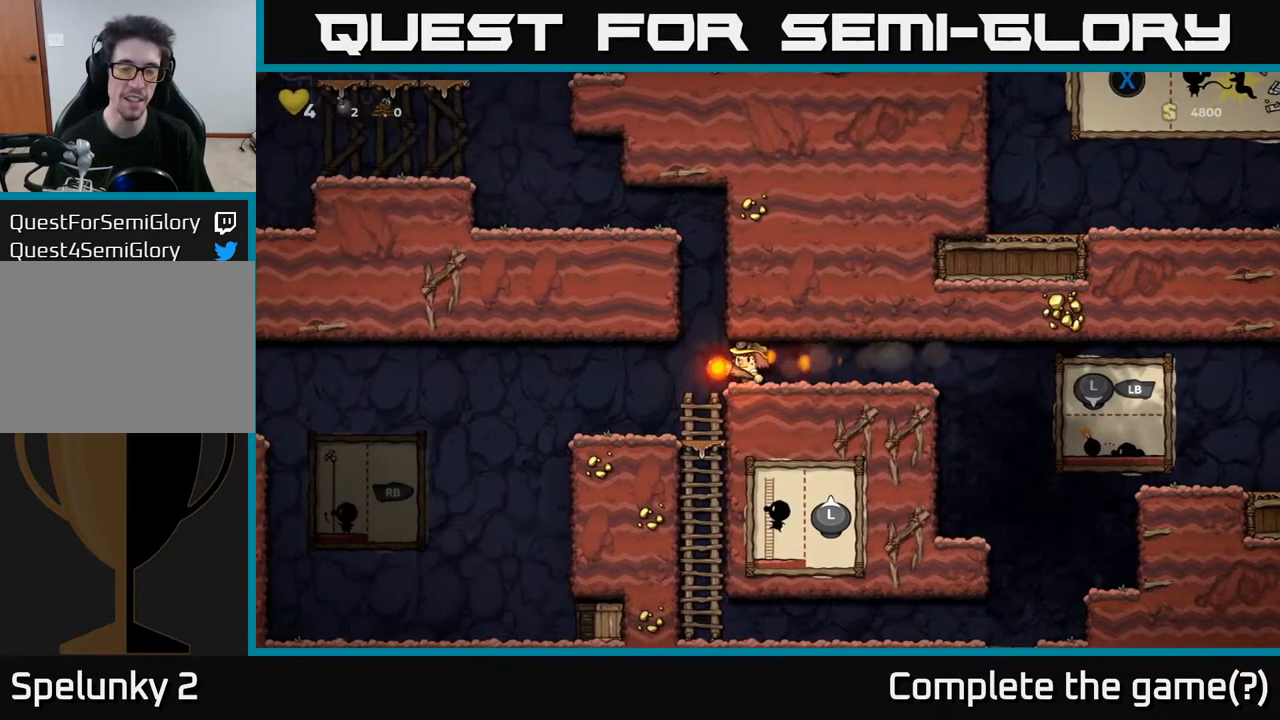
{"buttons": ["A"], "left_stick": "center", "right_stick": "center", "events": [[83, "DPAD_LEFT", "down"], [233, "A", "down"], [250, "DPAD_LEFT", "up"]]}
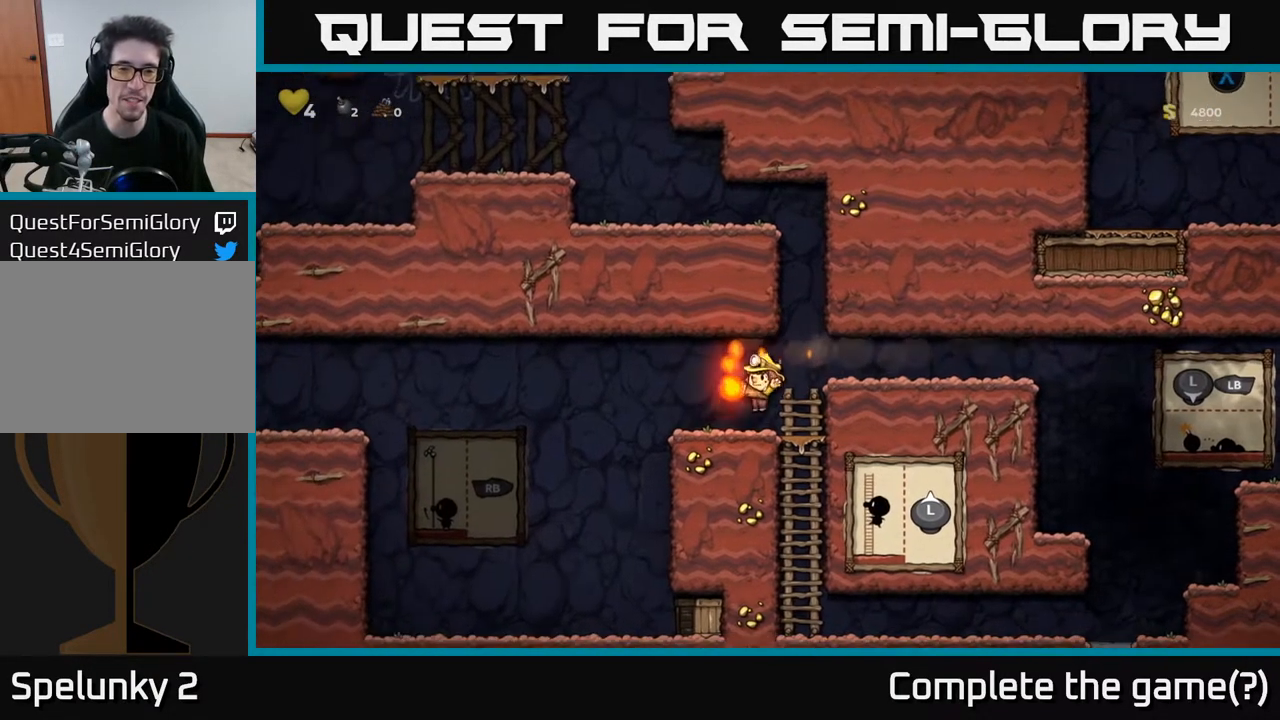
{"buttons": ["DPAD_RIGHT"], "left_stick": "center", "right_stick": "center", "events": [[67, "A", "up"], [167, "DPAD_RIGHT", "down"], [267, "A", "down"], [483, "A", "up"]]}
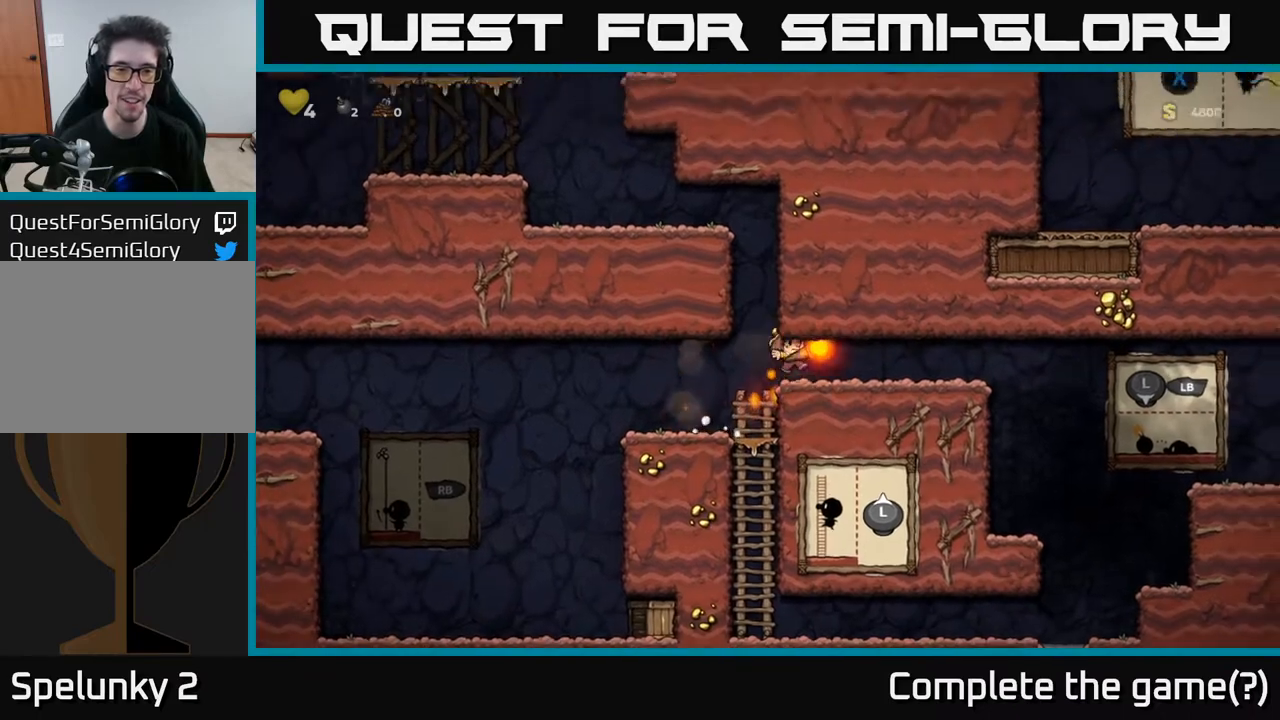
{"buttons": ["DPAD_LEFT"], "left_stick": "center", "right_stick": "center", "events": [[117, "DPAD_RIGHT", "up"], [283, "DPAD_LEFT", "down"]]}
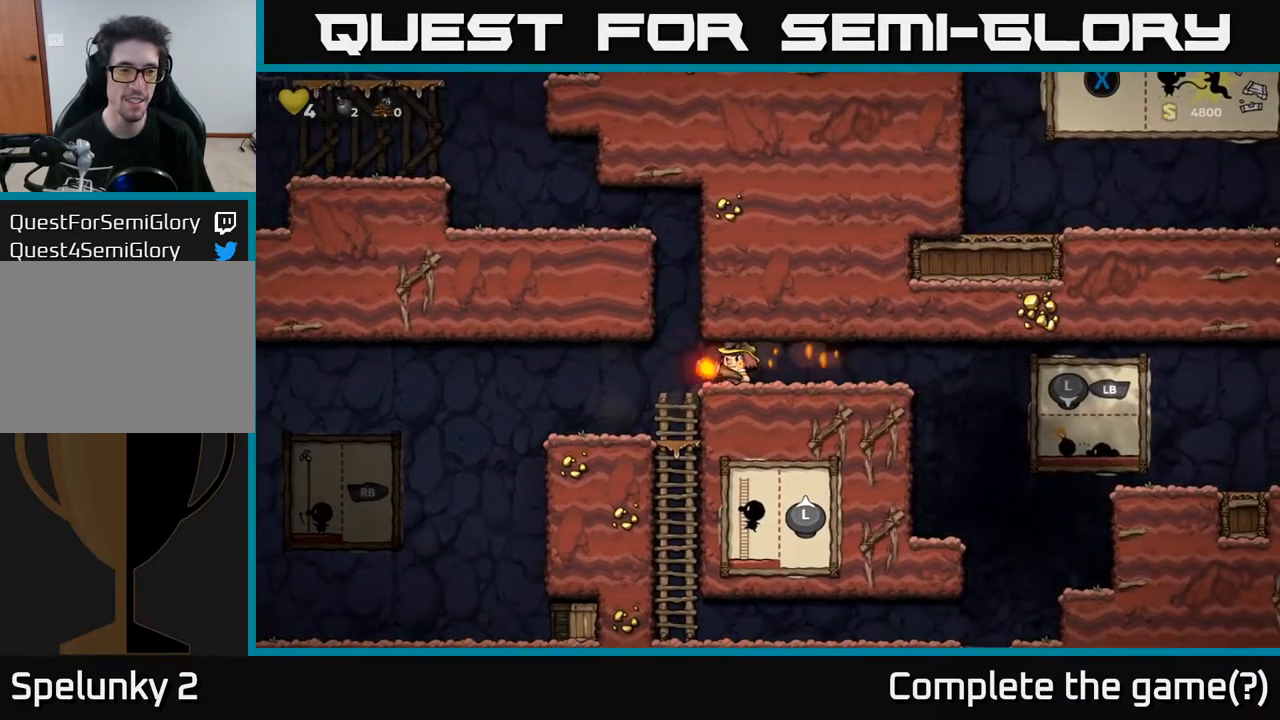
{"buttons": ["DPAD_LEFT"], "left_stick": "center", "right_stick": "center", "events": [[150, "DPAD_LEFT", "up"], [317, "DPAD_LEFT", "down"]]}
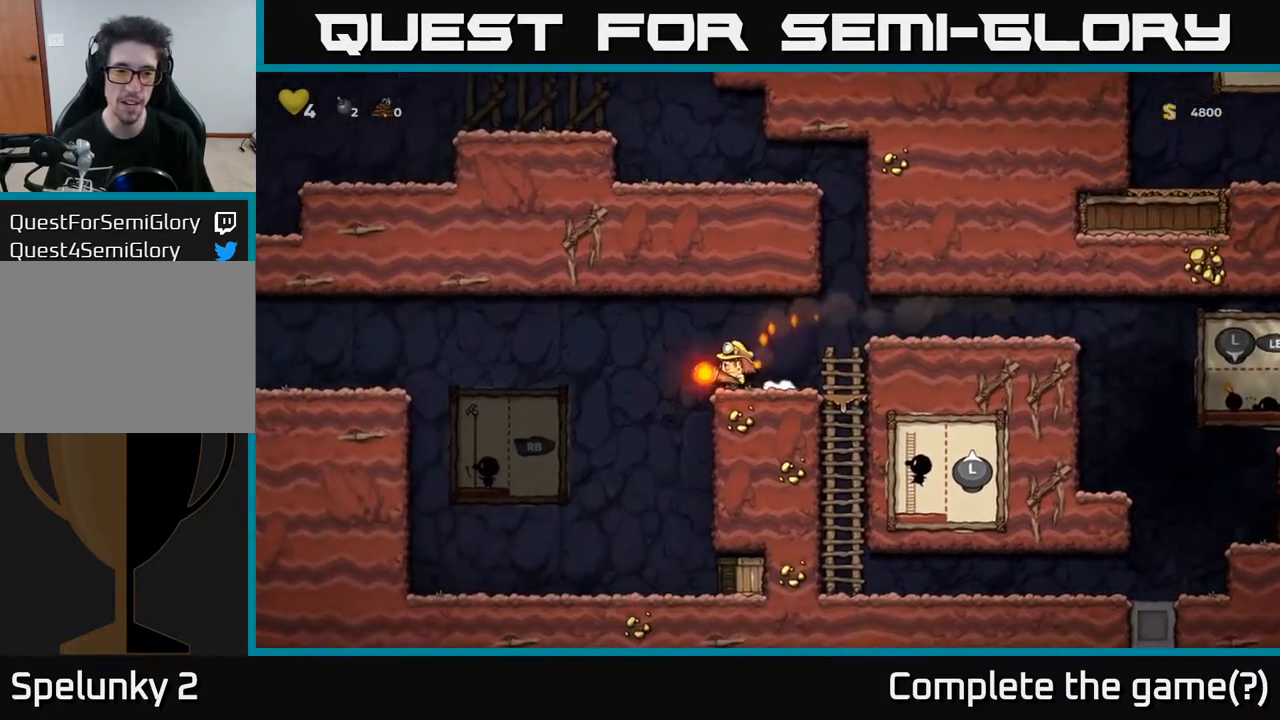
{"buttons": ["A", "DPAD_LEFT"], "left_stick": "center", "right_stick": "center", "events": [[83, "A", "down"]]}
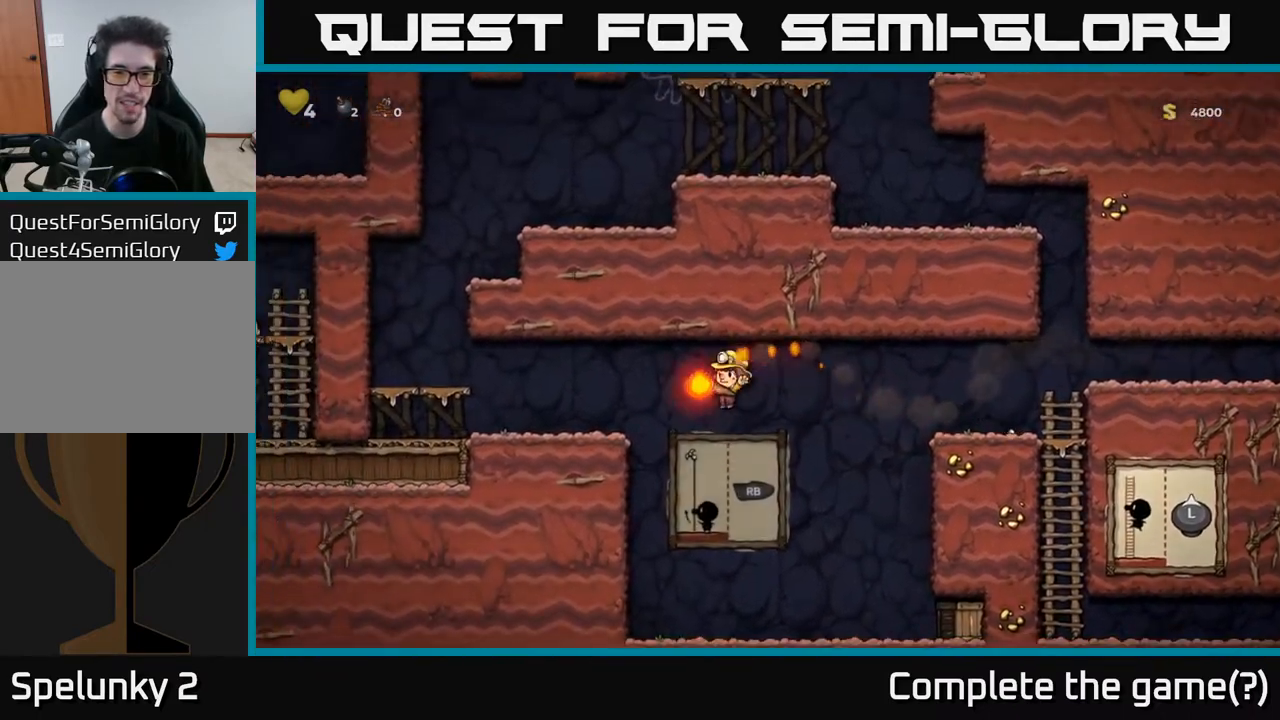
{"buttons": ["X", "DPAD_RIGHT"], "left_stick": "center", "right_stick": "center", "events": [[283, "A", "up"], [333, "DPAD_LEFT", "up"], [417, "DPAD_RIGHT", "down"], [500, "X", "down"]]}
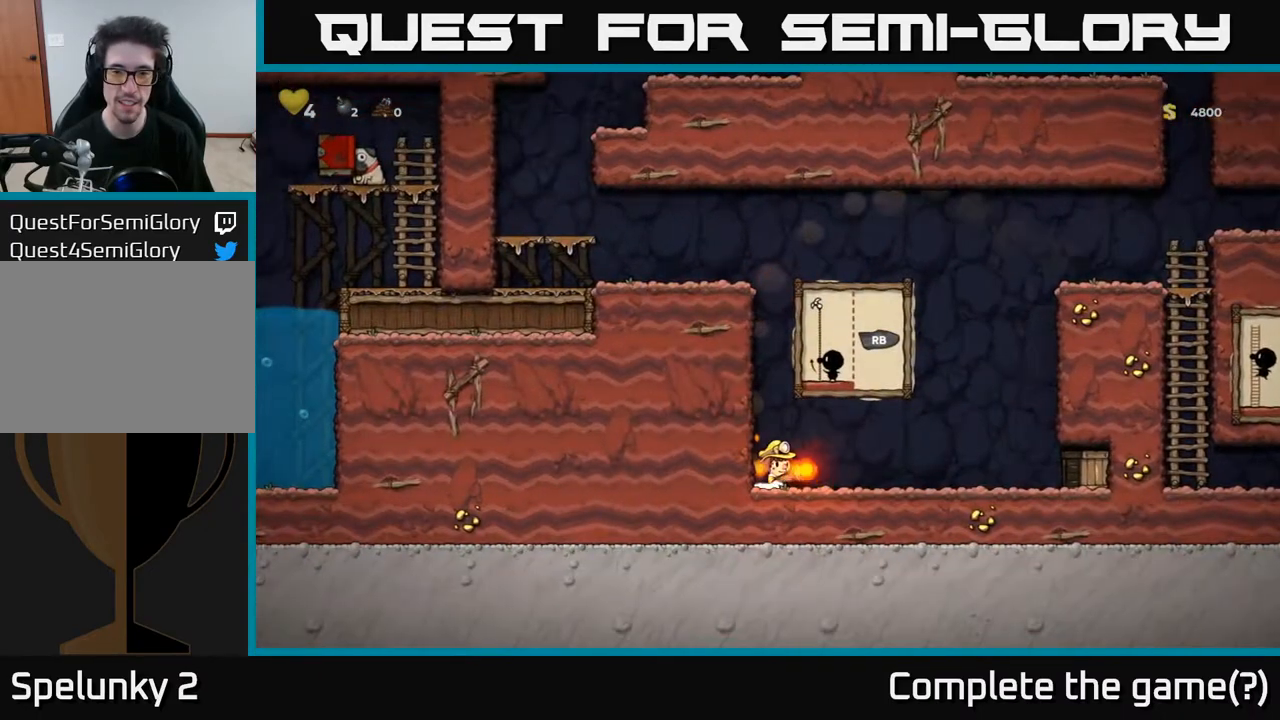
{"buttons": [], "left_stick": "center", "right_stick": "center", "events": [[67, "X", "up"], [100, "DPAD_RIGHT", "up"]]}
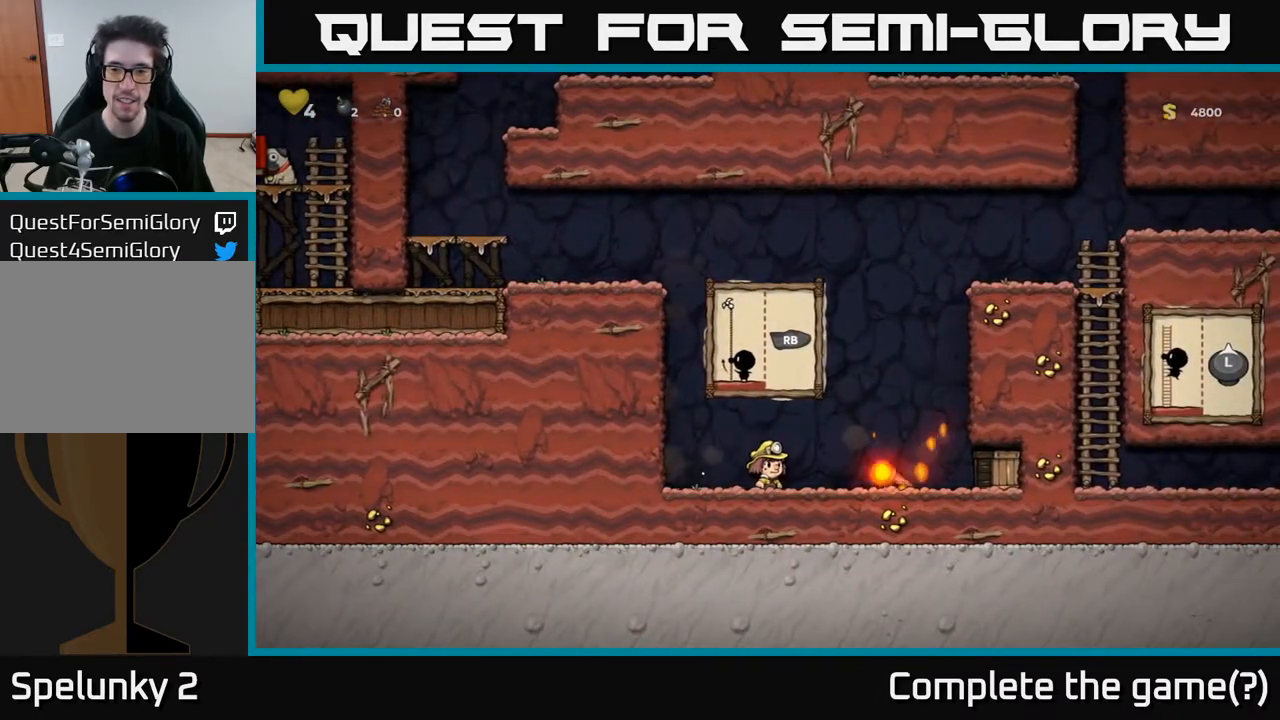
{"buttons": ["DPAD_RIGHT"], "left_stick": "center", "right_stick": "center", "events": [[33, "DPAD_RIGHT", "down"], [117, "A", "down"], [217, "A", "up"], [300, "X", "down"], [400, "X", "up"]]}
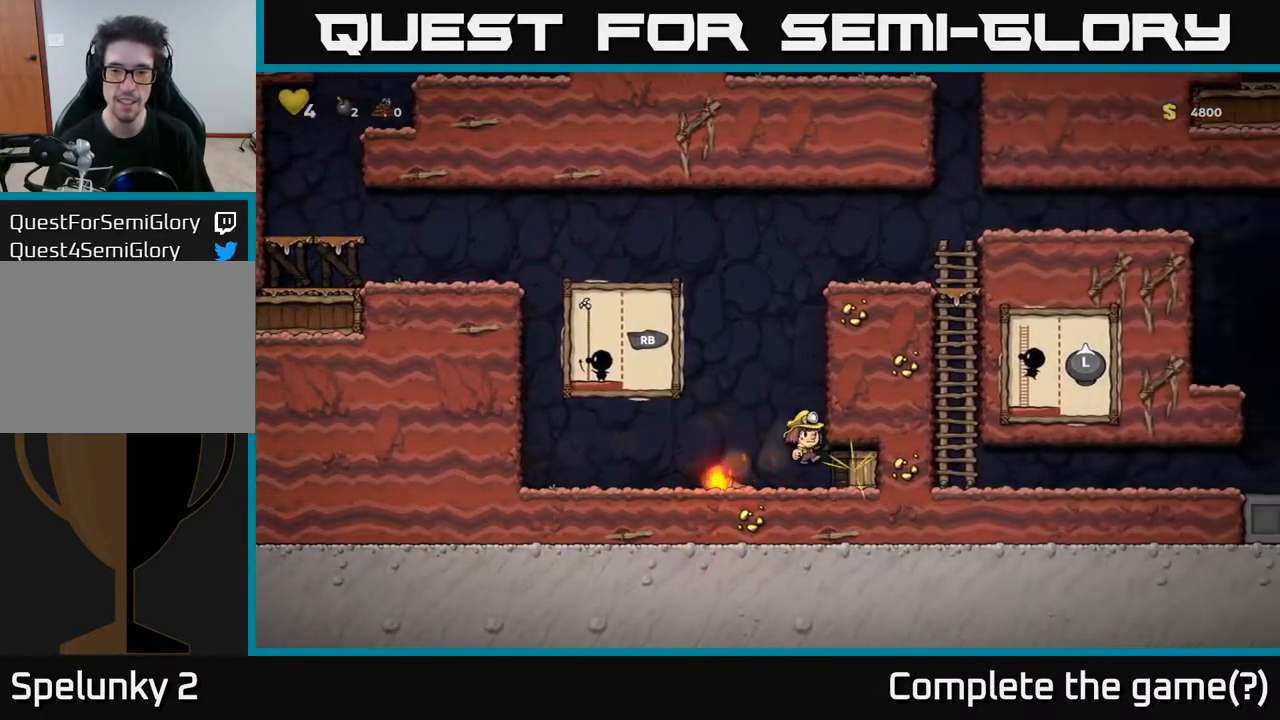
{"buttons": ["DPAD_LEFT"], "left_stick": "center", "right_stick": "center", "events": [[333, "DPAD_RIGHT", "up"], [400, "DPAD_LEFT", "down"]]}
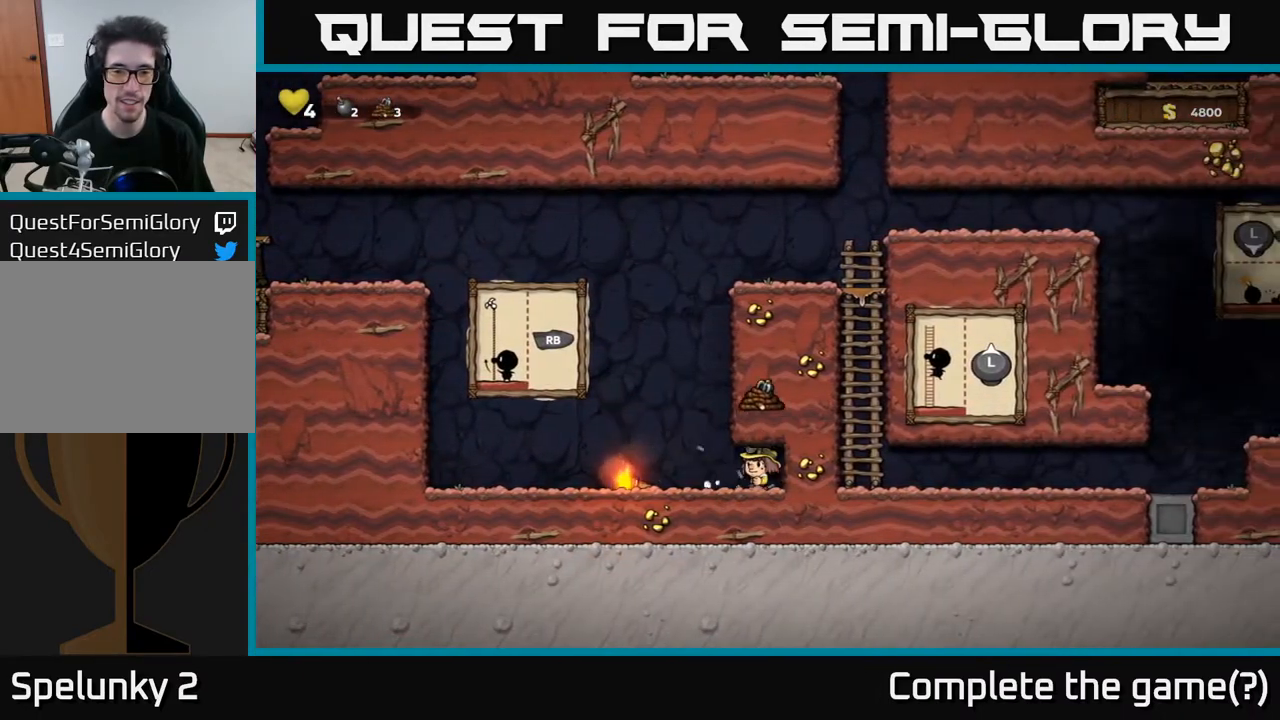
{"buttons": ["DPAD_LEFT"], "left_stick": "center", "right_stick": "center", "events": [[233, "DPAD_LEFT", "up"], [367, "DPAD_LEFT", "down"]]}
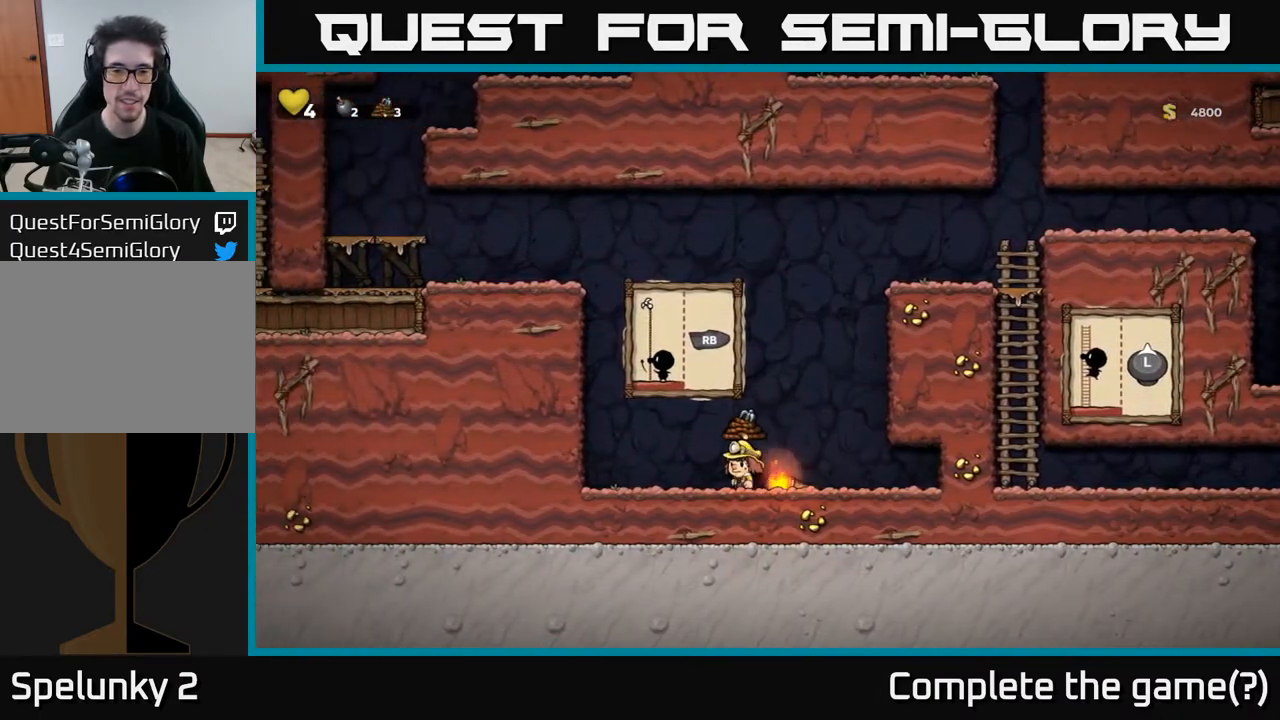
{"buttons": ["DPAD_UP"], "left_stick": "center", "right_stick": "center", "events": [[350, "DPAD_LEFT", "up"], [367, "DPAD_UP", "down"]]}
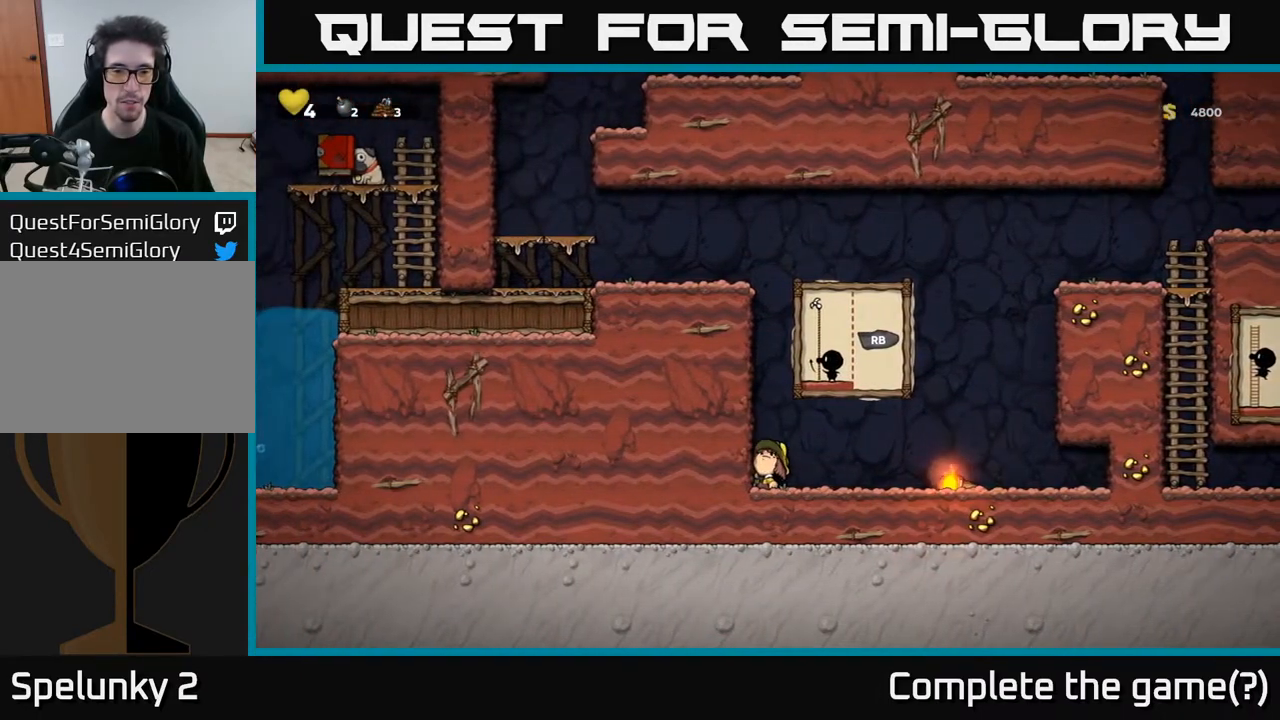
{"buttons": ["DPAD_RIGHT"], "left_stick": "center", "right_stick": "center", "events": [[67, "R1", "down"], [183, "R1", "up"], [267, "DPAD_UP", "up"], [300, "DPAD_RIGHT", "down"]]}
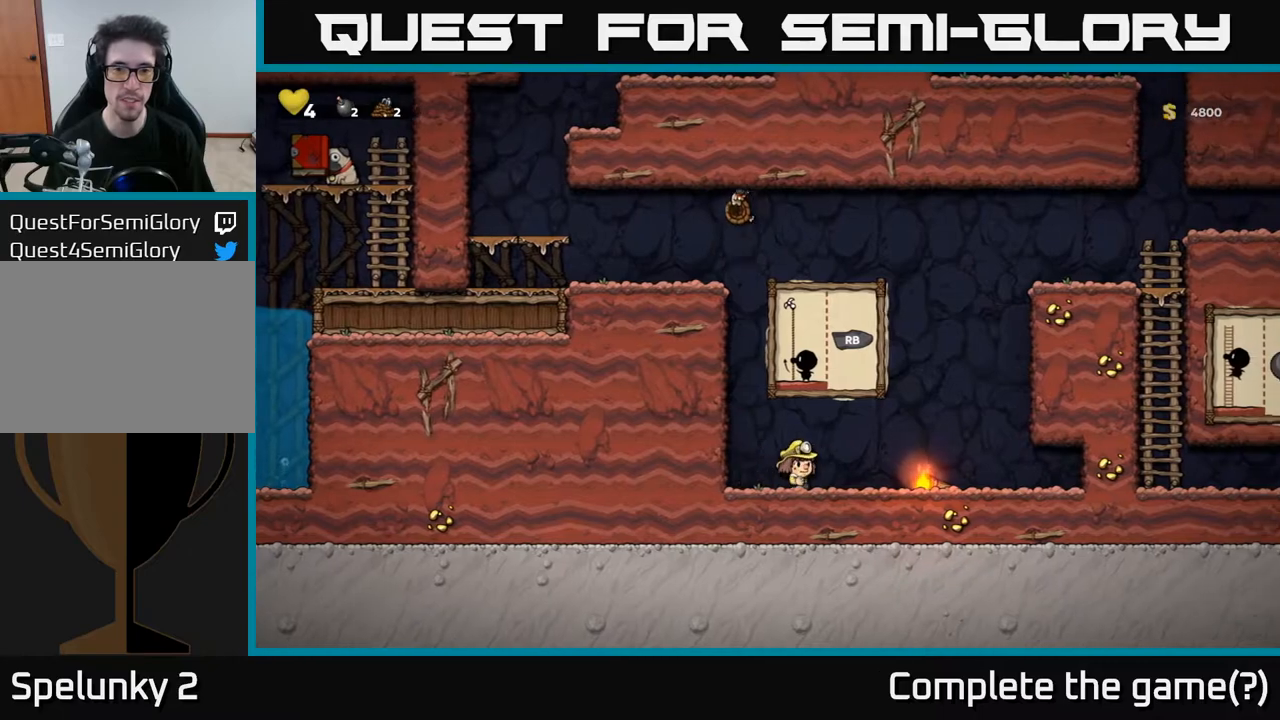
{"buttons": ["DPAD_LEFT"], "left_stick": "center", "right_stick": "center", "events": [[233, "DPAD_DOWN", "down"], [250, "DPAD_RIGHT", "up"], [283, "X", "down"], [383, "DPAD_DOWN", "up"], [383, "X", "up"], [483, "DPAD_LEFT", "down"]]}
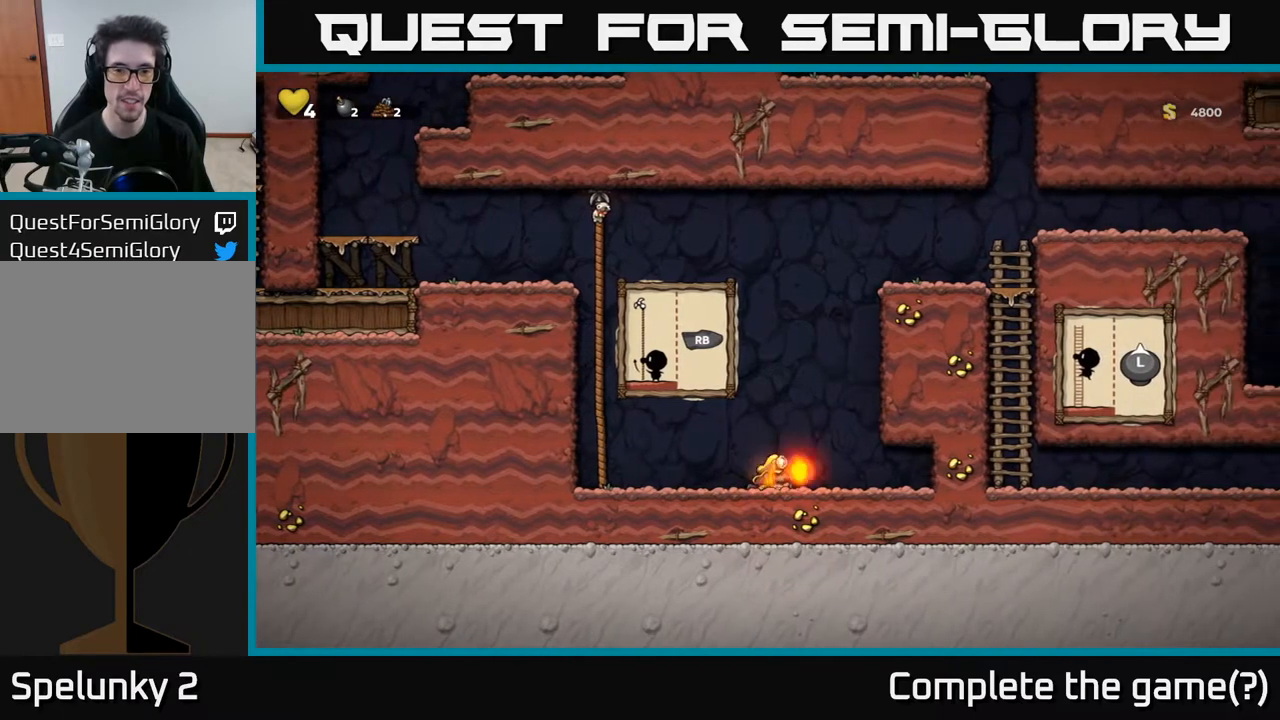
{"buttons": ["DPAD_UP"], "left_stick": "center", "right_stick": "center", "events": [[100, "A", "down"], [333, "A", "up"], [333, "DPAD_UP", "down"], [383, "DPAD_LEFT", "up"]]}
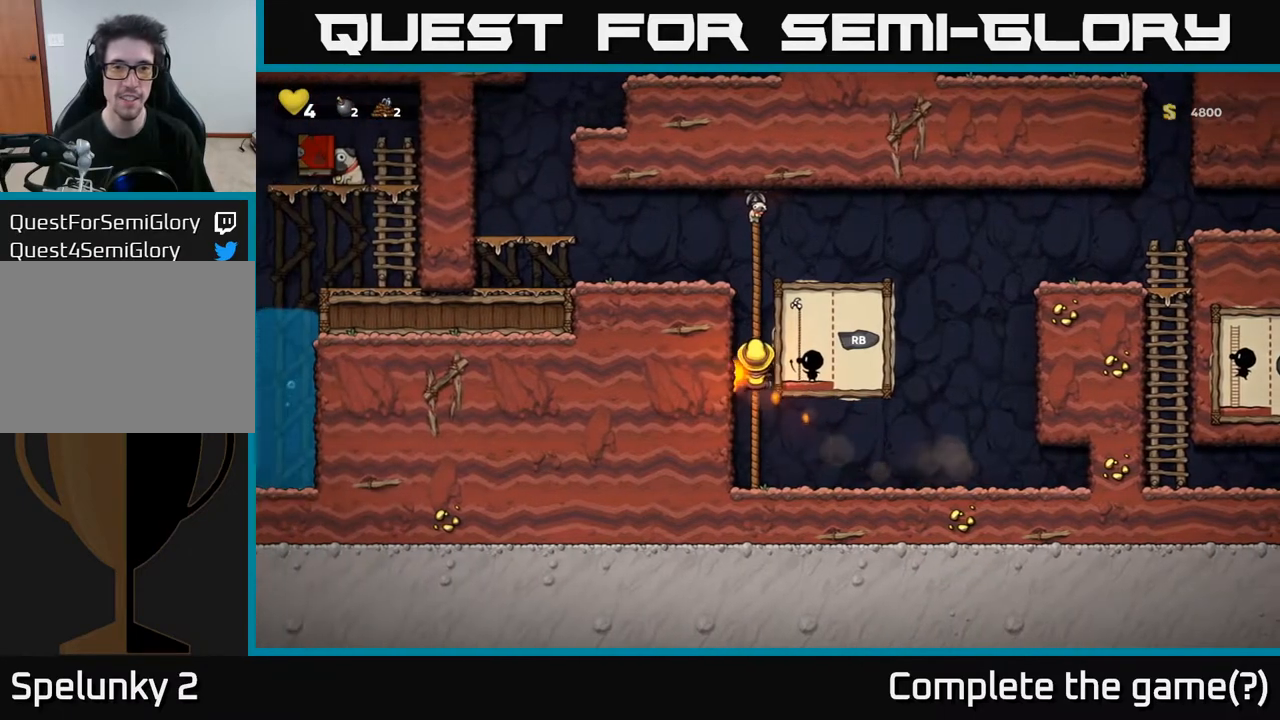
{"buttons": ["DPAD_LEFT"], "left_stick": "center", "right_stick": "center", "events": [[83, "A", "down"], [233, "A", "up"], [500, "DPAD_LEFT", "down"], [500, "DPAD_UP", "up"]]}
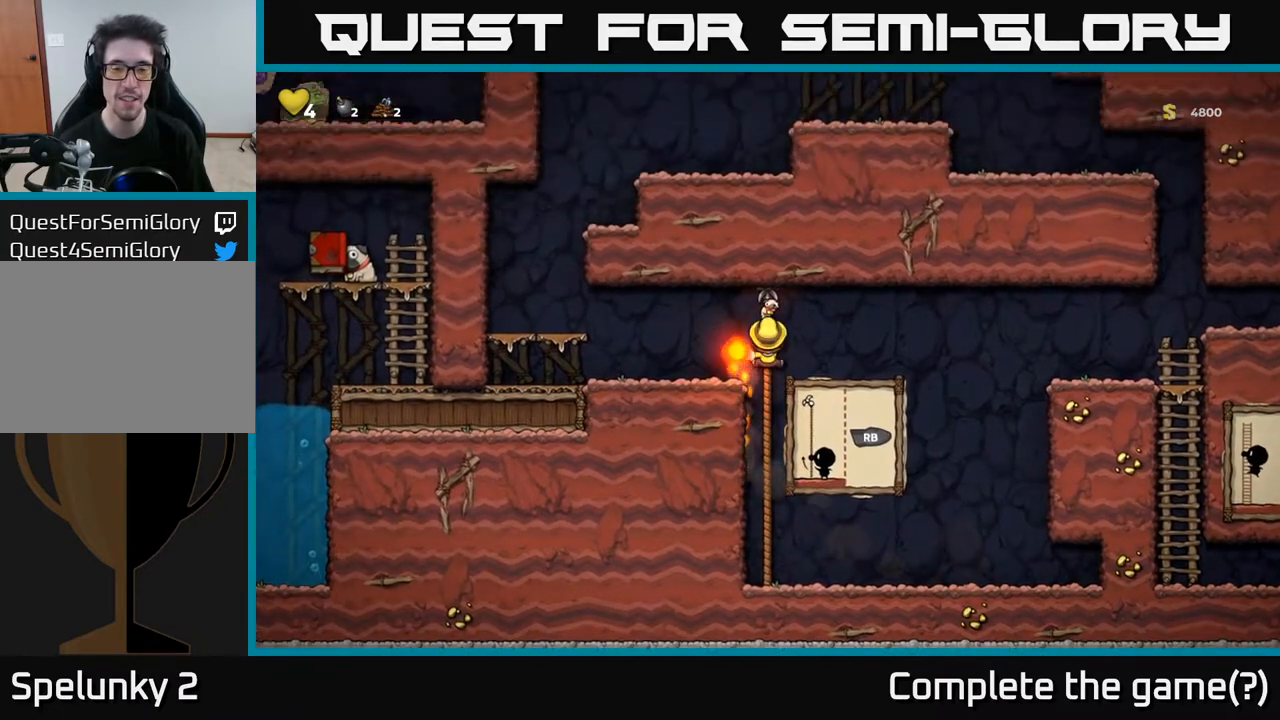
{"buttons": [], "left_stick": "center", "right_stick": "center", "events": [[33, "A", "down"], [183, "A", "up"], [267, "DPAD_LEFT", "up"], [350, "DPAD_RIGHT", "down"], [467, "DPAD_RIGHT", "up"]]}
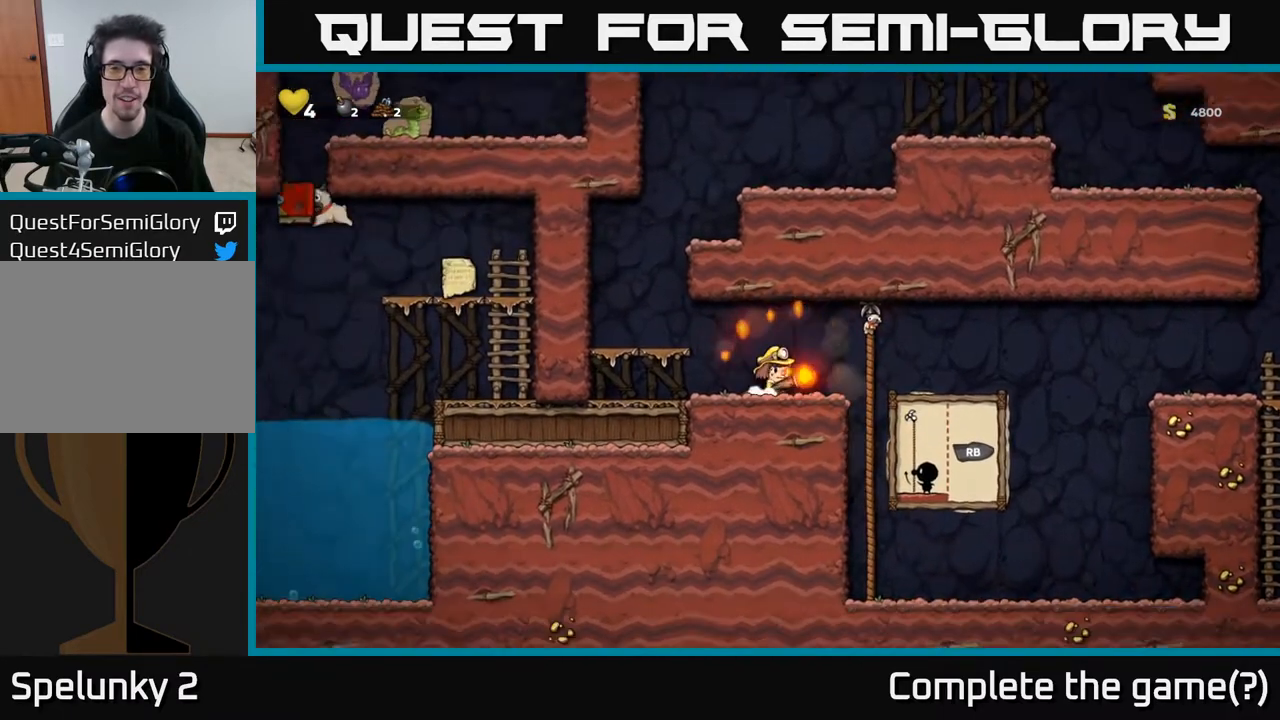
{"buttons": [], "left_stick": "center", "right_stick": "center", "events": [[283, "DPAD_RIGHT", "down"], [400, "DPAD_RIGHT", "up"]]}
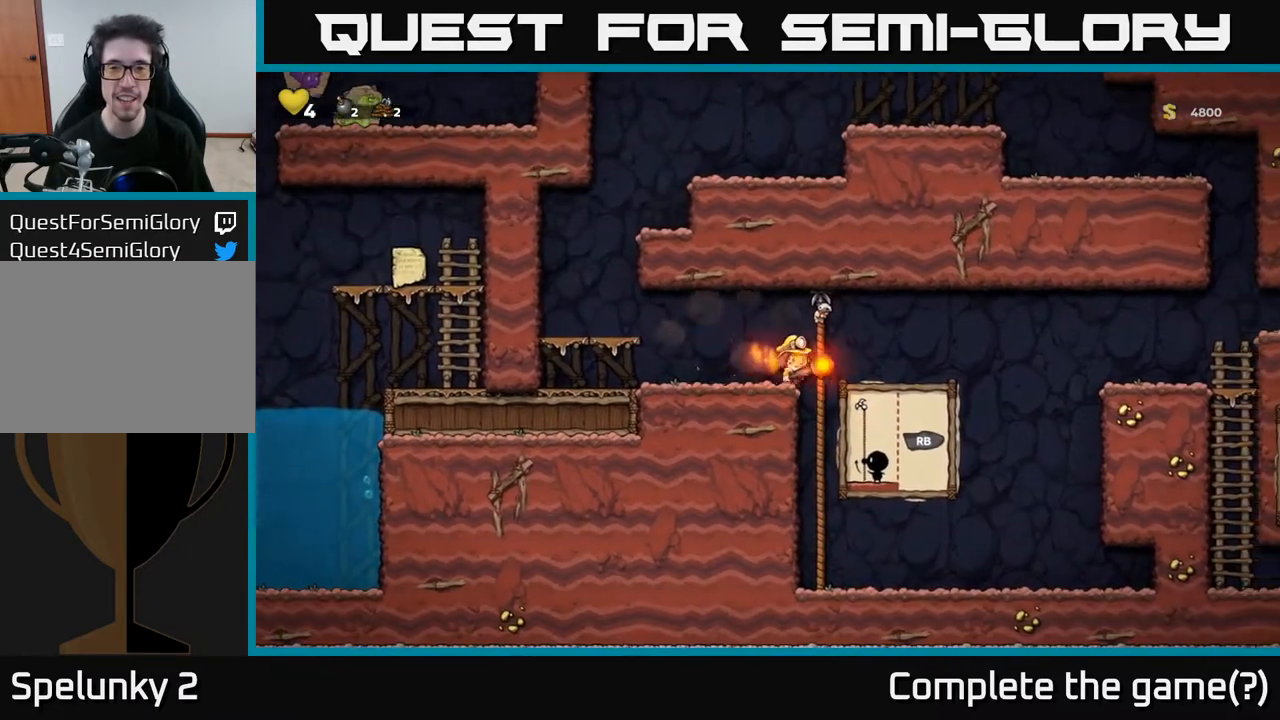
{"buttons": ["DPAD_UP"], "left_stick": "center", "right_stick": "center", "events": [[150, "DPAD_UP", "down"], [300, "DPAD_UP", "up"], [450, "DPAD_UP", "down"]]}
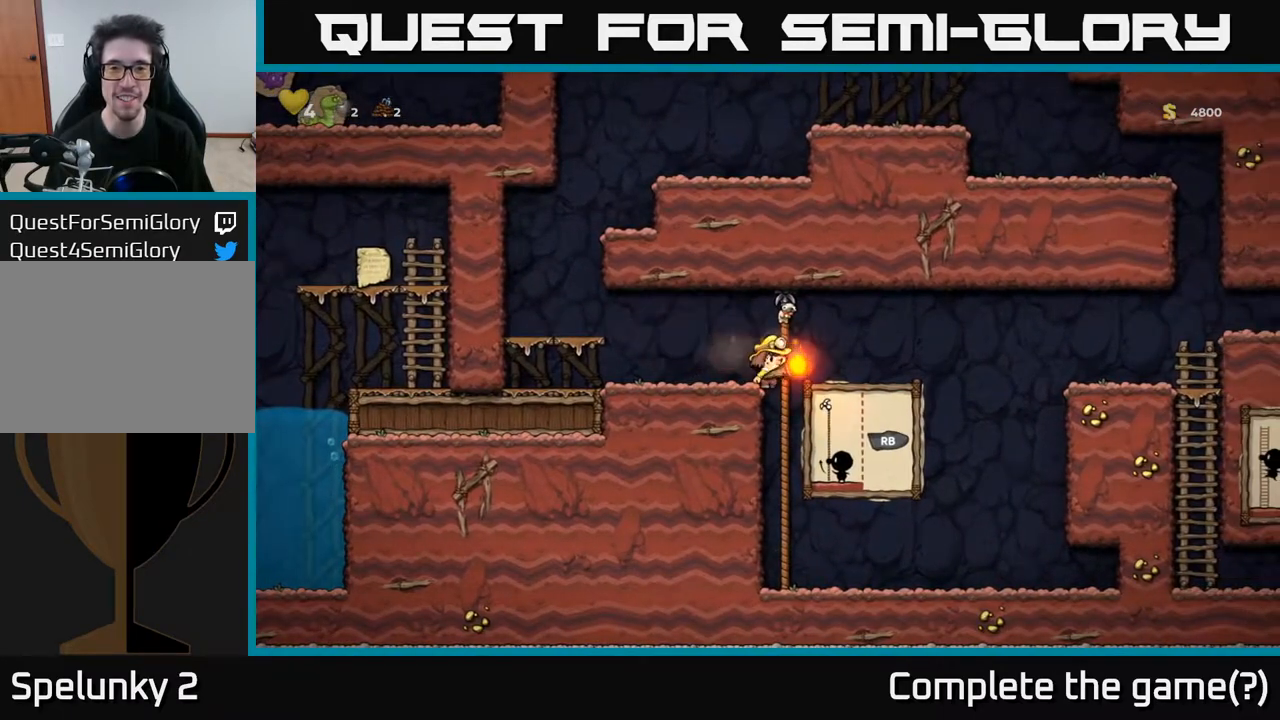
{"buttons": ["DPAD_RIGHT"], "left_stick": "center", "right_stick": "center", "events": [[133, "DPAD_UP", "up"], [267, "DPAD_LEFT", "down"], [417, "DPAD_LEFT", "up"], [500, "DPAD_RIGHT", "down"]]}